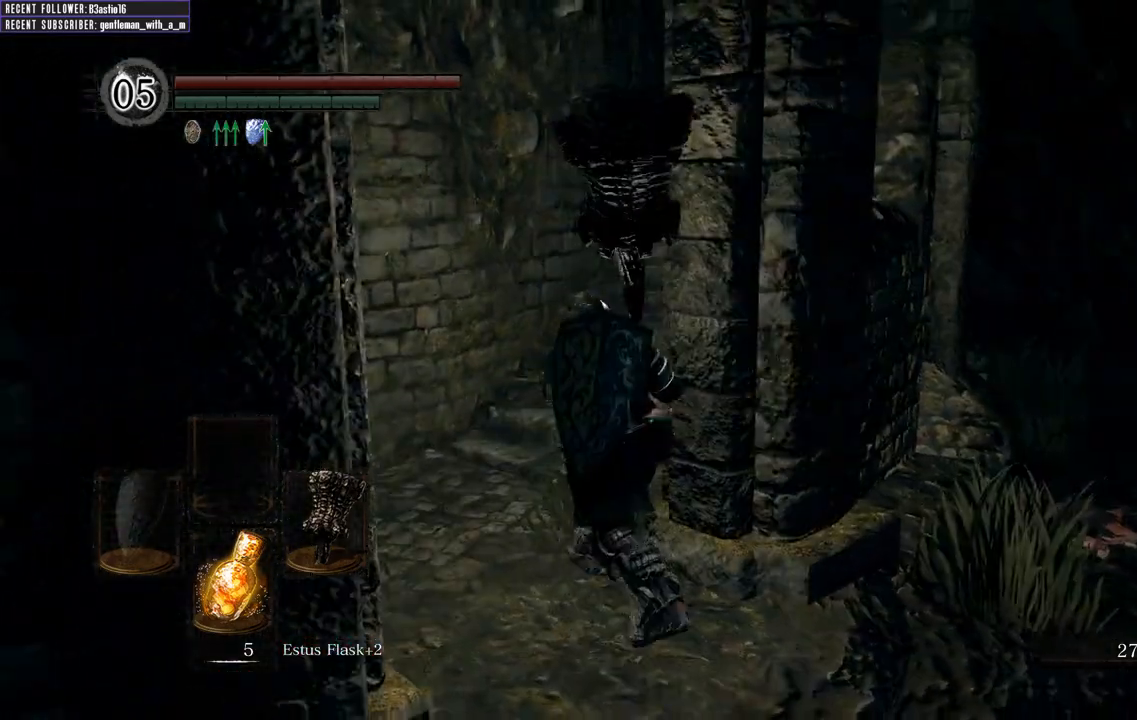
Gameplay with a controller (Xbox layout); each line is a JSON object with the inputs held at the frame after it. "events" lists button and stick changes between this image and that frame as [ms after this image, input, new state], when the widget could be followed in between.
{"buttons": [], "left_stick": "right", "right_stick": "center", "events": [[83, "right_stick", "right"], [300, "left_stick", "down-left"], [433, "left_stick", "down-right"], [433, "right_stick", "center"], [500, "left_stick", "right"]]}
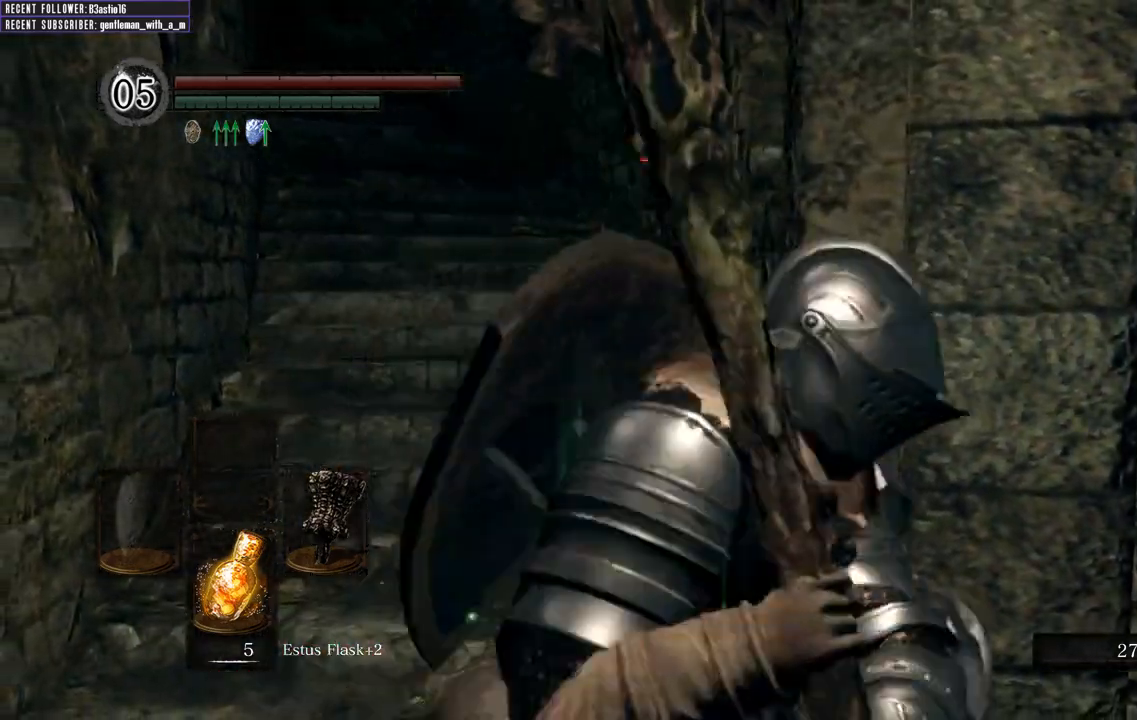
{"buttons": [], "left_stick": "up-right", "right_stick": "center", "events": [[217, "left_stick", "up-right"]]}
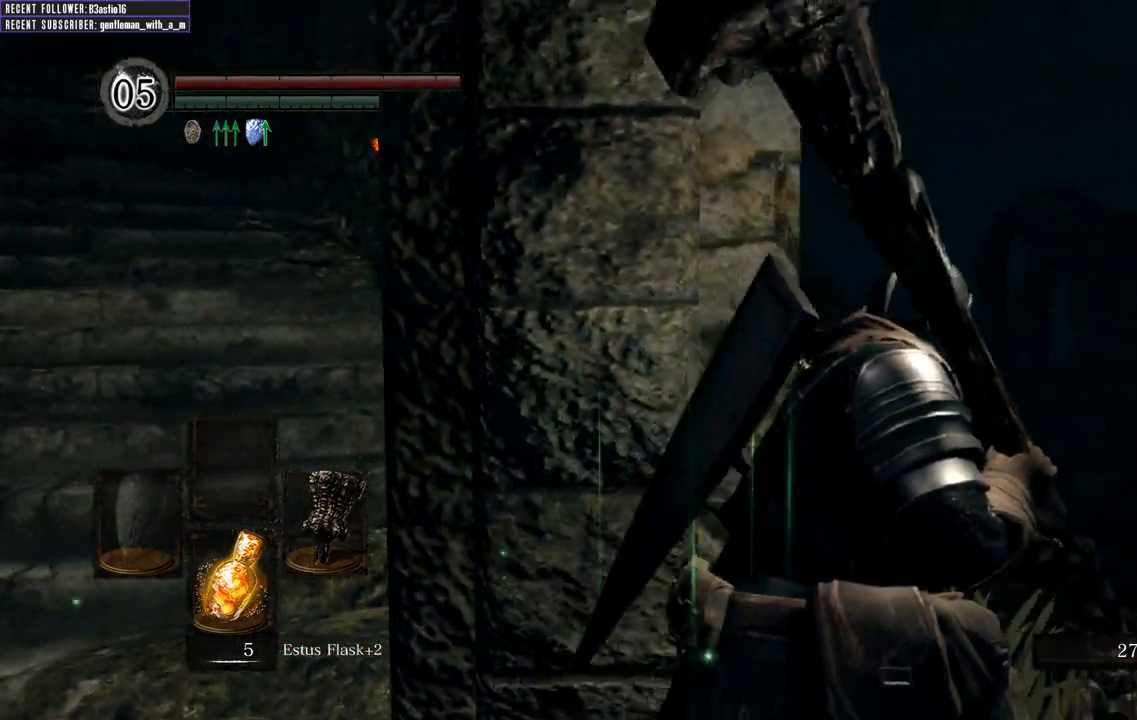
{"buttons": [], "left_stick": "up-right", "right_stick": "center", "events": [[183, "right_stick", "left"], [417, "right_stick", "center"]]}
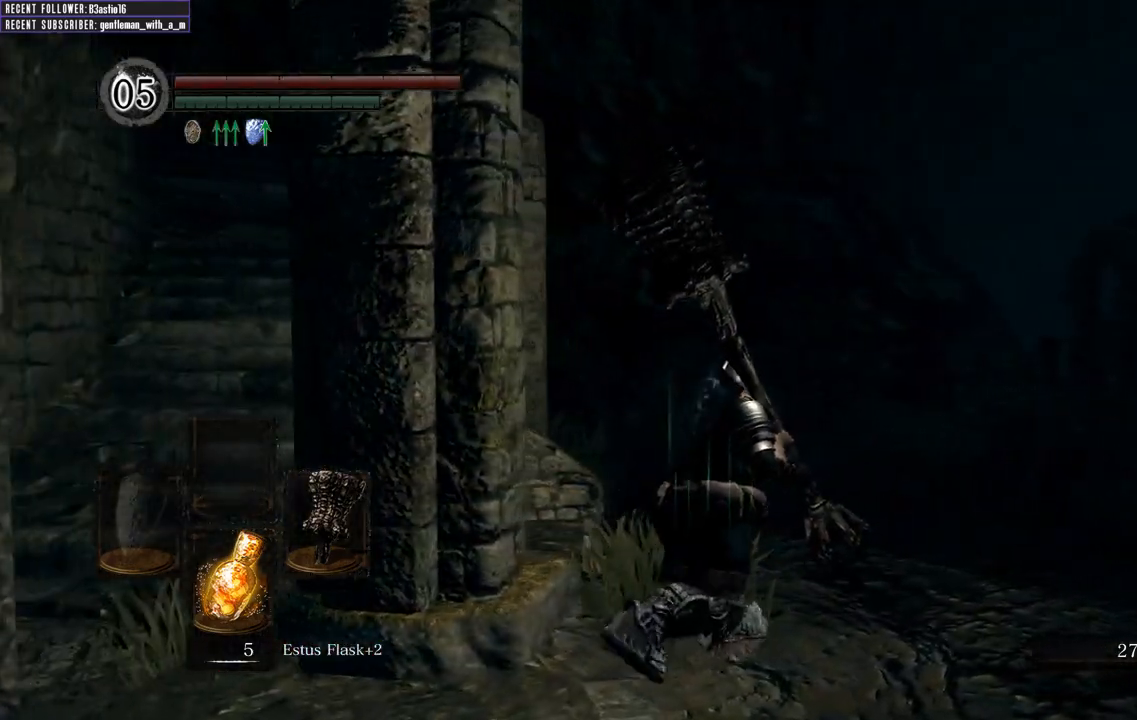
{"buttons": [], "left_stick": "up-right", "right_stick": "center", "events": []}
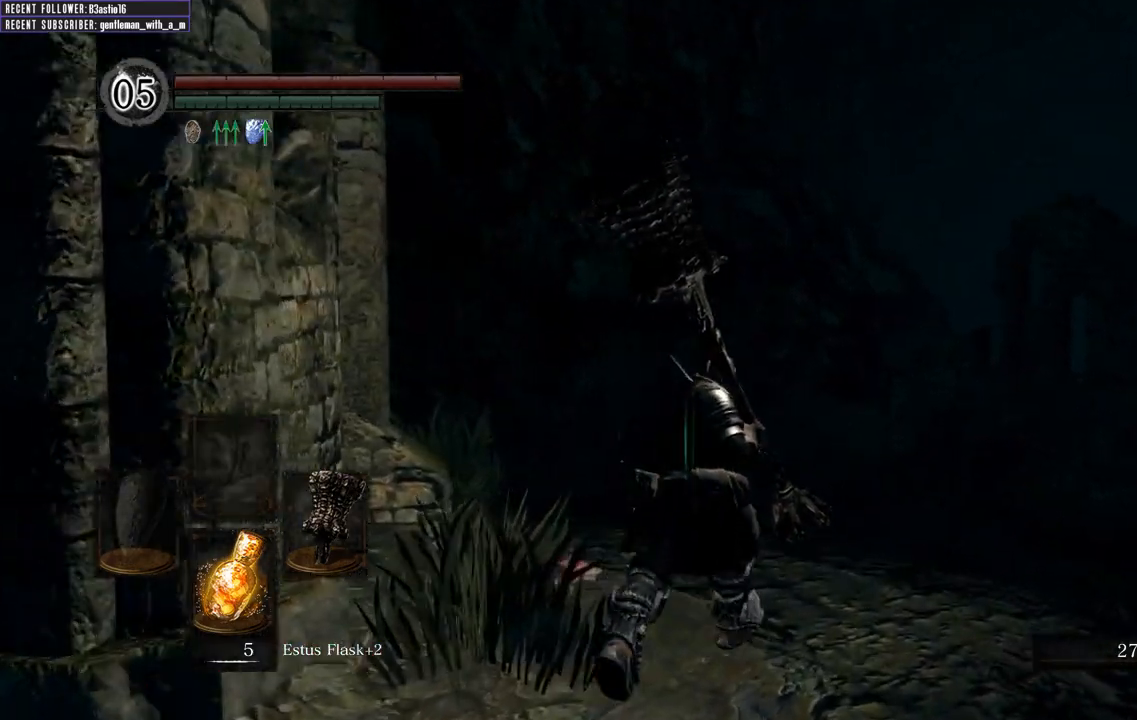
{"buttons": [], "left_stick": "up", "right_stick": "center", "events": [[17, "left_stick", "up"]]}
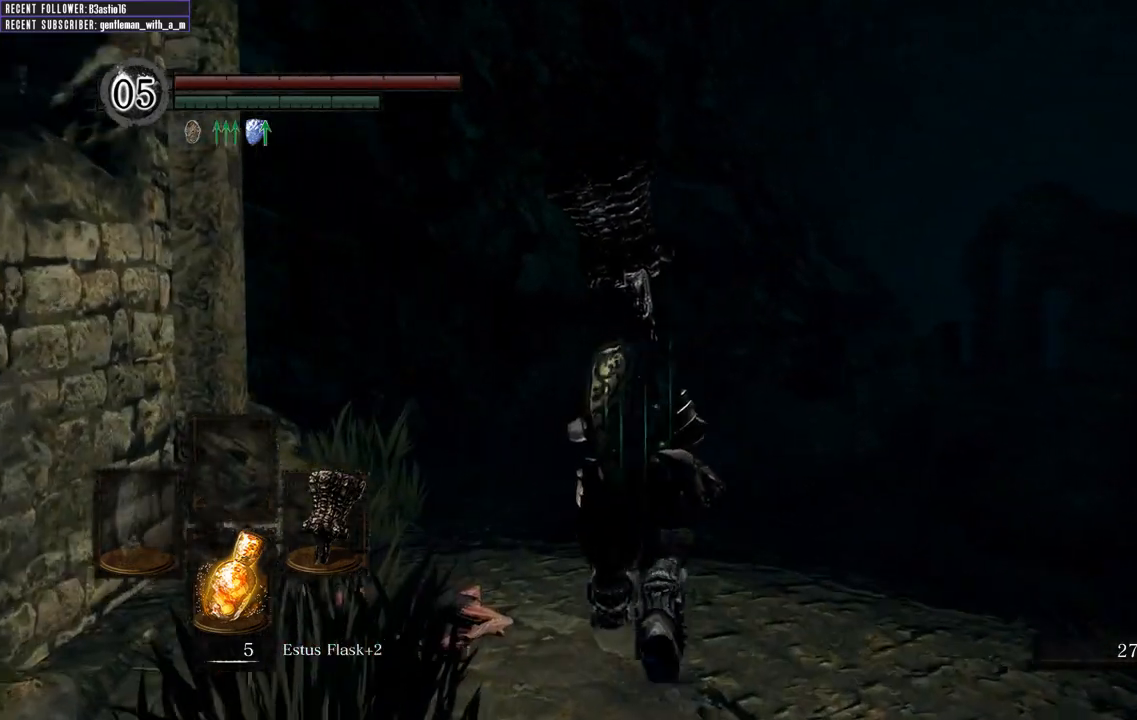
{"buttons": [], "left_stick": "up", "right_stick": "center", "events": [[217, "right_stick", "left"], [417, "right_stick", "center"]]}
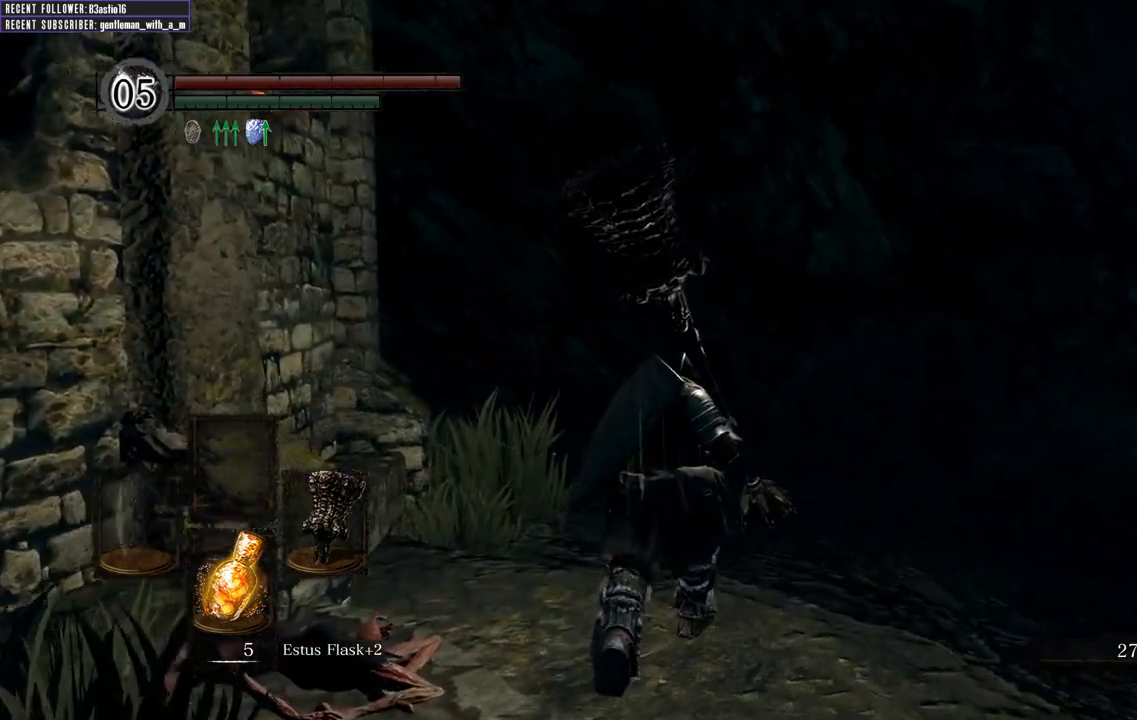
{"buttons": [], "left_stick": "right", "right_stick": "left", "events": [[17, "right_stick", "left"], [150, "left_stick", "up-right"], [400, "left_stick", "right"]]}
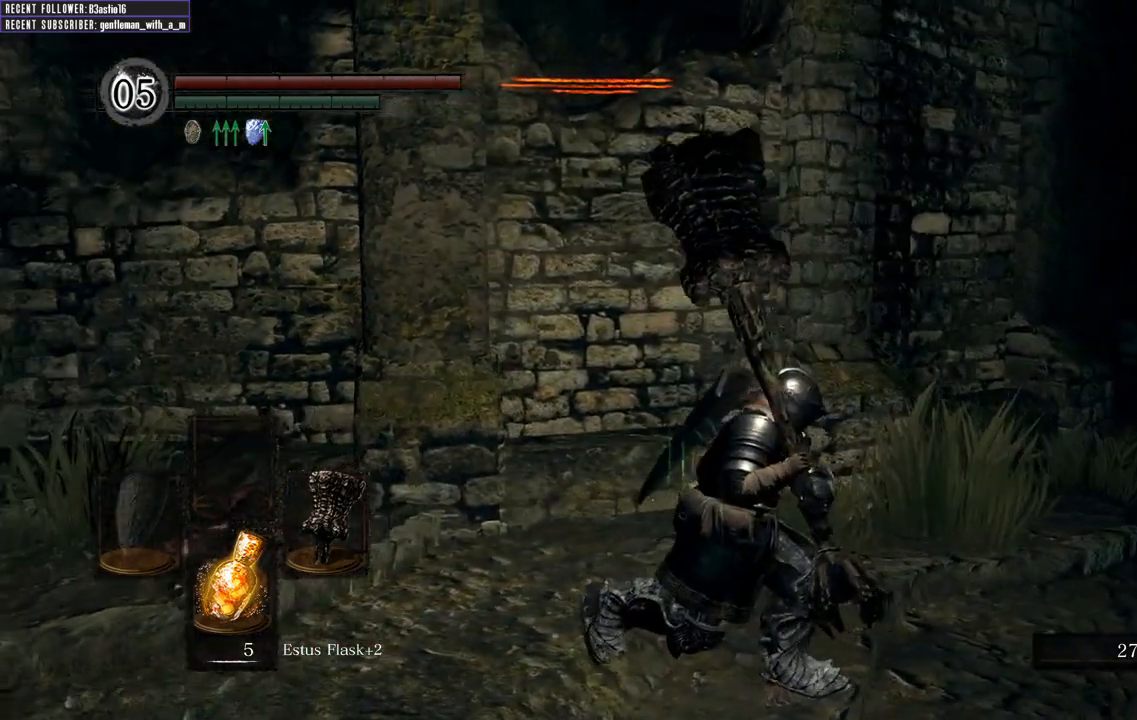
{"buttons": [], "left_stick": "down", "right_stick": "center", "events": [[67, "left_stick", "down-right"], [100, "right_stick", "down-left"], [250, "left_stick", "down"], [483, "right_stick", "center"]]}
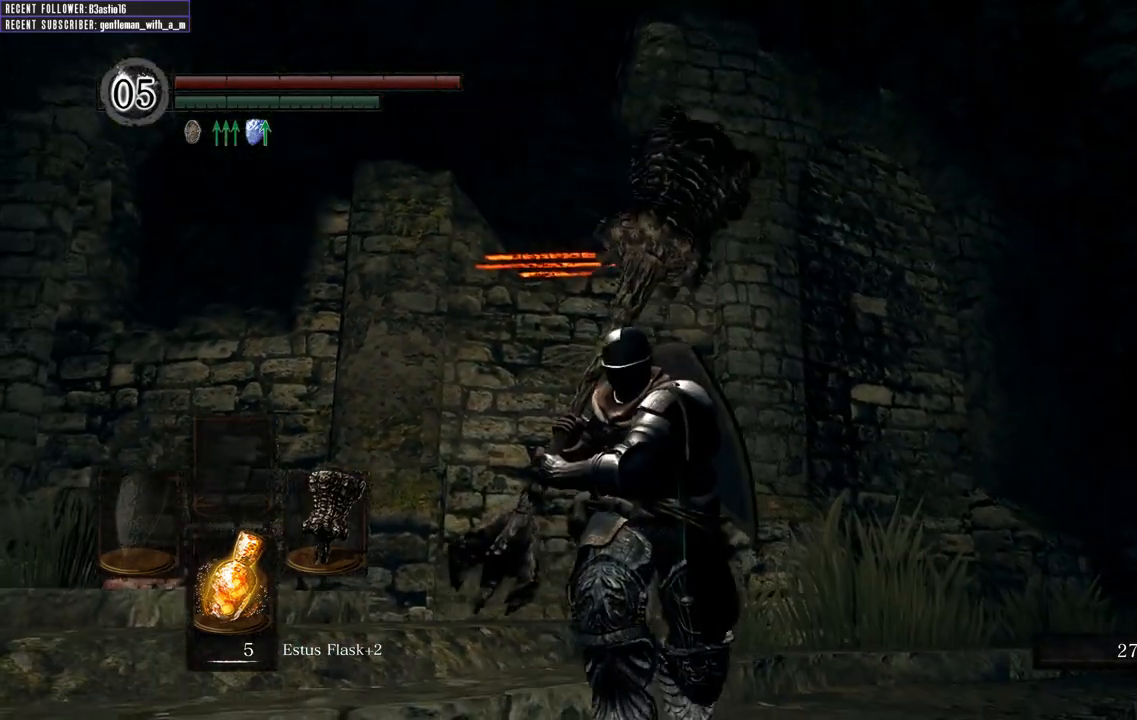
{"buttons": [], "left_stick": "center", "right_stick": "center", "events": [[283, "right_stick", "left"], [450, "right_stick", "center"], [483, "left_stick", "center"]]}
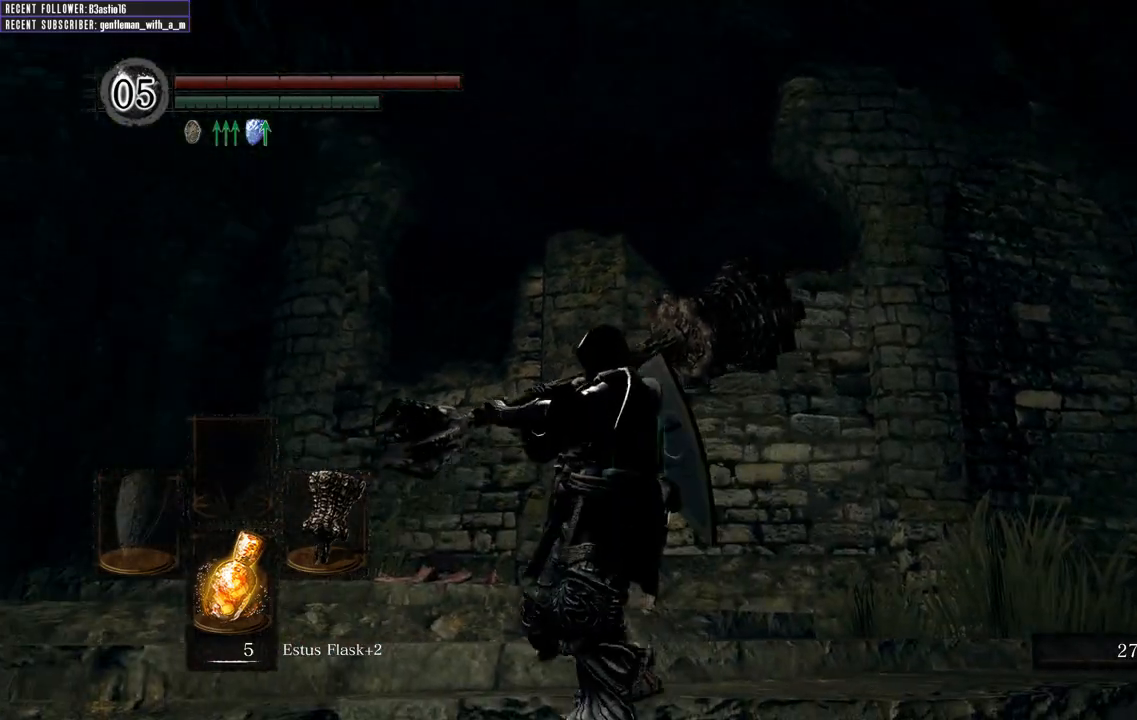
{"buttons": [], "left_stick": "center", "right_stick": "center", "events": []}
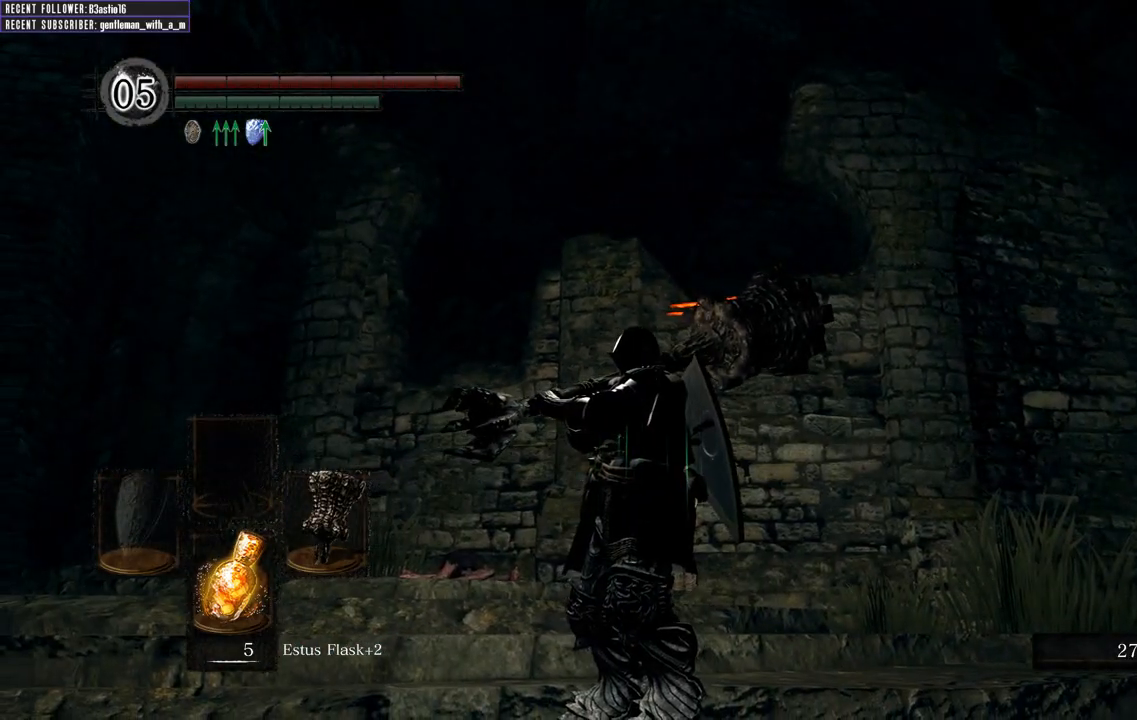
{"buttons": [], "left_stick": "center", "right_stick": "center", "events": [[350, "L1", "down"], [450, "L1", "up"]]}
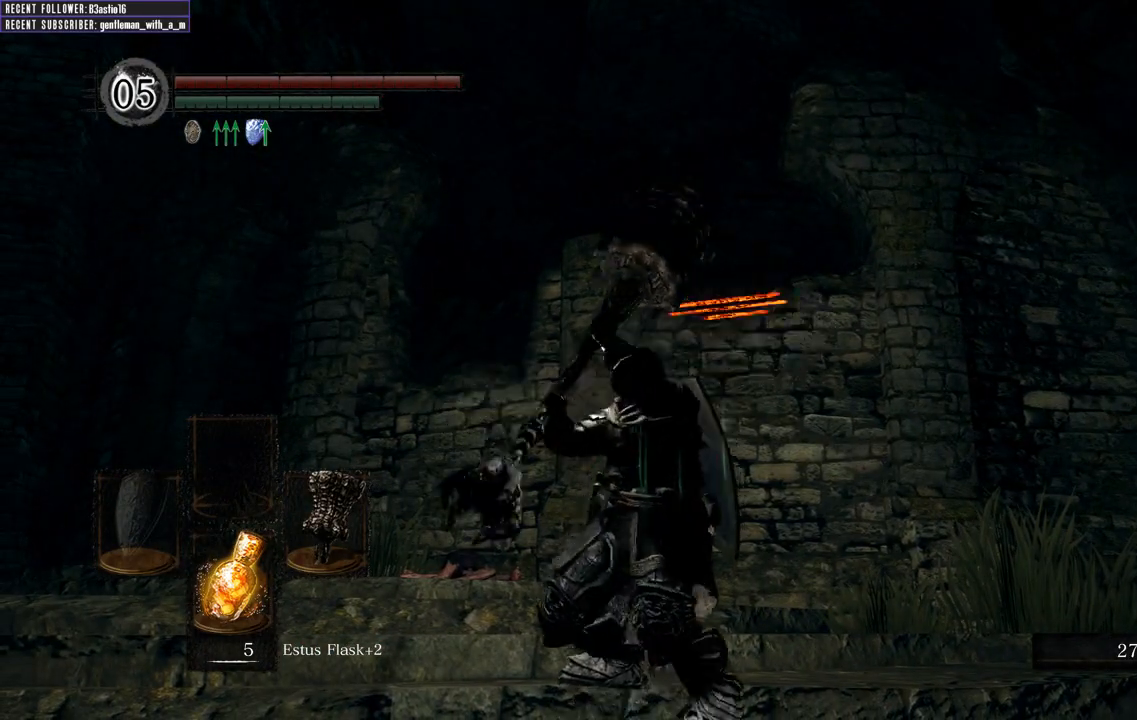
{"buttons": ["L1"], "left_stick": "center", "right_stick": "center", "events": [[83, "L1", "down"], [167, "L1", "up"], [300, "L1", "down"], [417, "L1", "up"], [500, "L1", "down"]]}
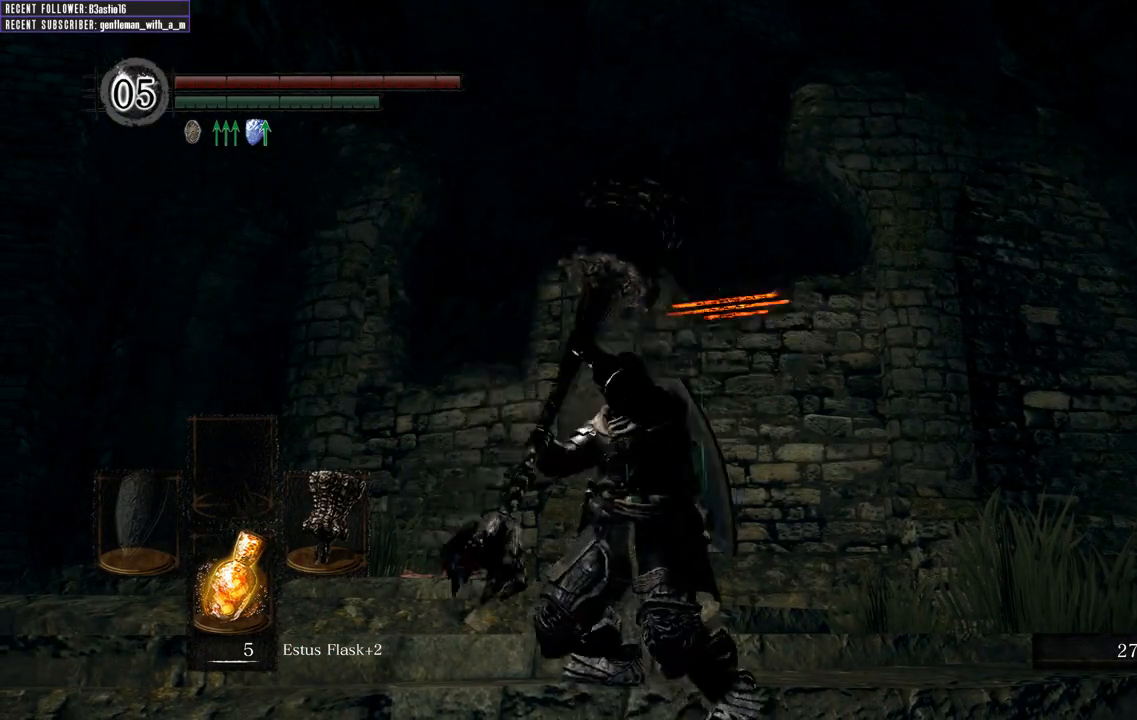
{"buttons": ["L1"], "left_stick": "left", "right_stick": "down-left", "events": [[233, "right_stick", "up-left"], [283, "left_stick", "left"], [300, "right_stick", "left"], [450, "right_stick", "down-left"]]}
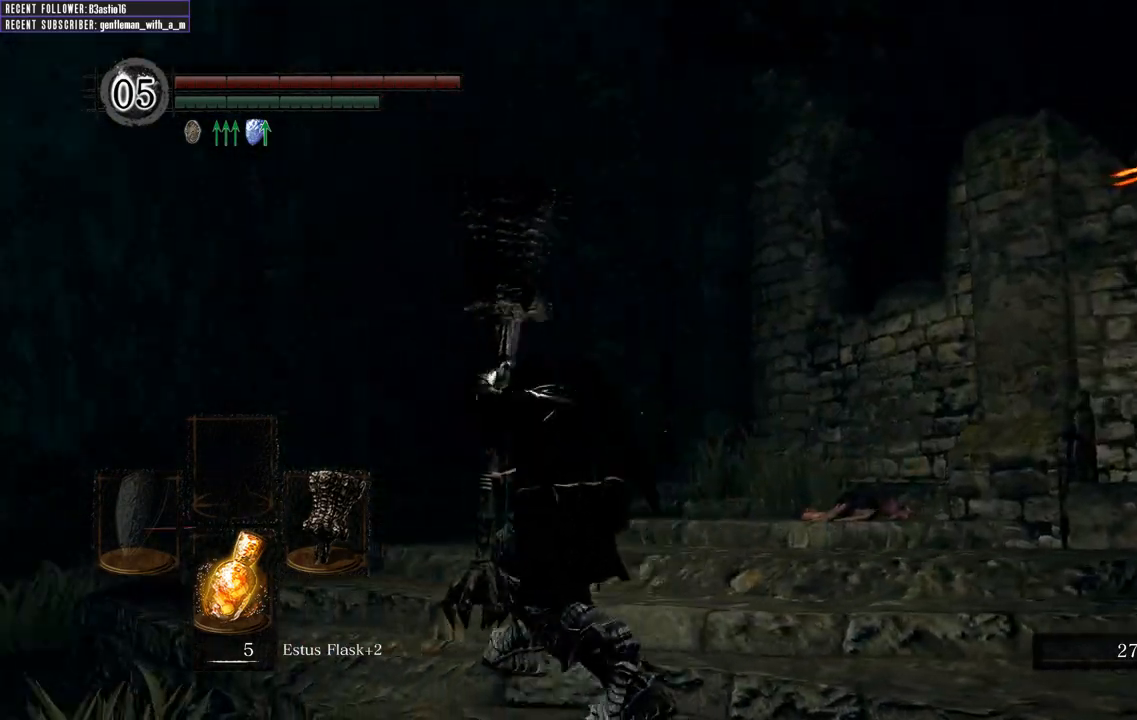
{"buttons": ["L1"], "left_stick": "down", "right_stick": "center", "events": [[50, "right_stick", "down"], [83, "left_stick", "up"], [167, "right_stick", "down-right"], [200, "left_stick", "down-right"], [350, "left_stick", "down"], [450, "right_stick", "center"]]}
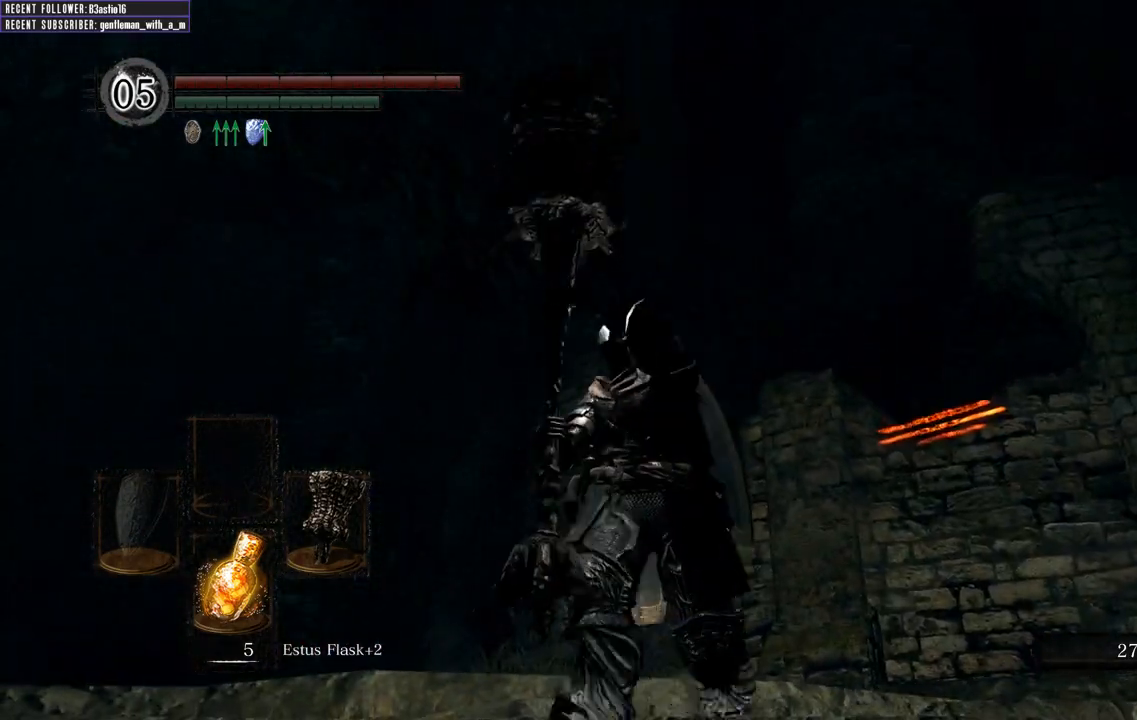
{"buttons": ["L1"], "left_stick": "center", "right_stick": "down", "events": [[300, "left_stick", "center"], [467, "right_stick", "down"]]}
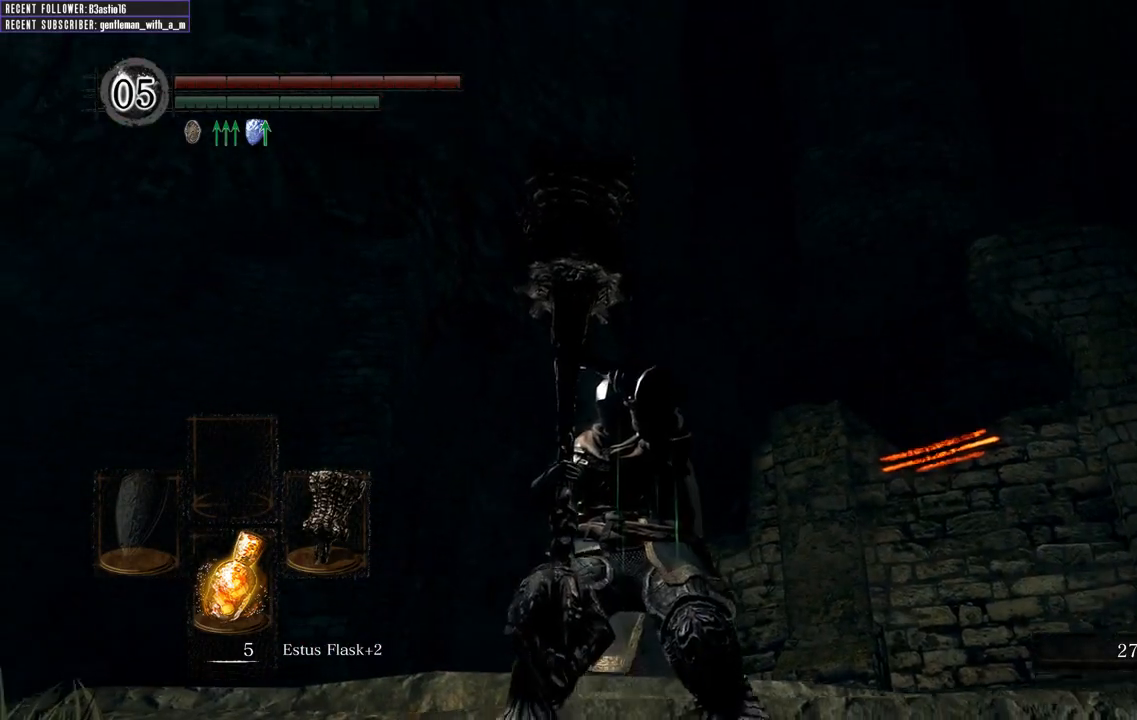
{"buttons": [], "left_stick": "center", "right_stick": "right", "events": [[17, "L1", "up"], [167, "L1", "down"], [167, "right_stick", "center"], [467, "right_stick", "right"], [483, "L1", "up"]]}
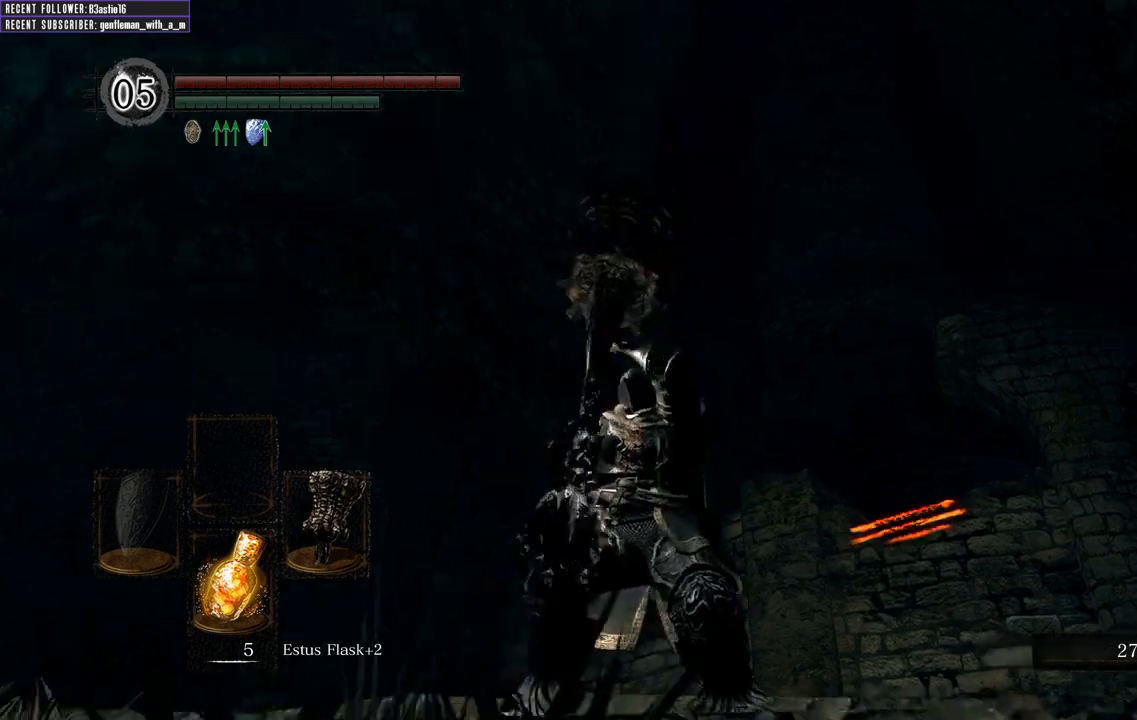
{"buttons": [], "left_stick": "center", "right_stick": "up", "events": [[200, "right_stick", "down"], [433, "right_stick", "left"], [500, "right_stick", "up"]]}
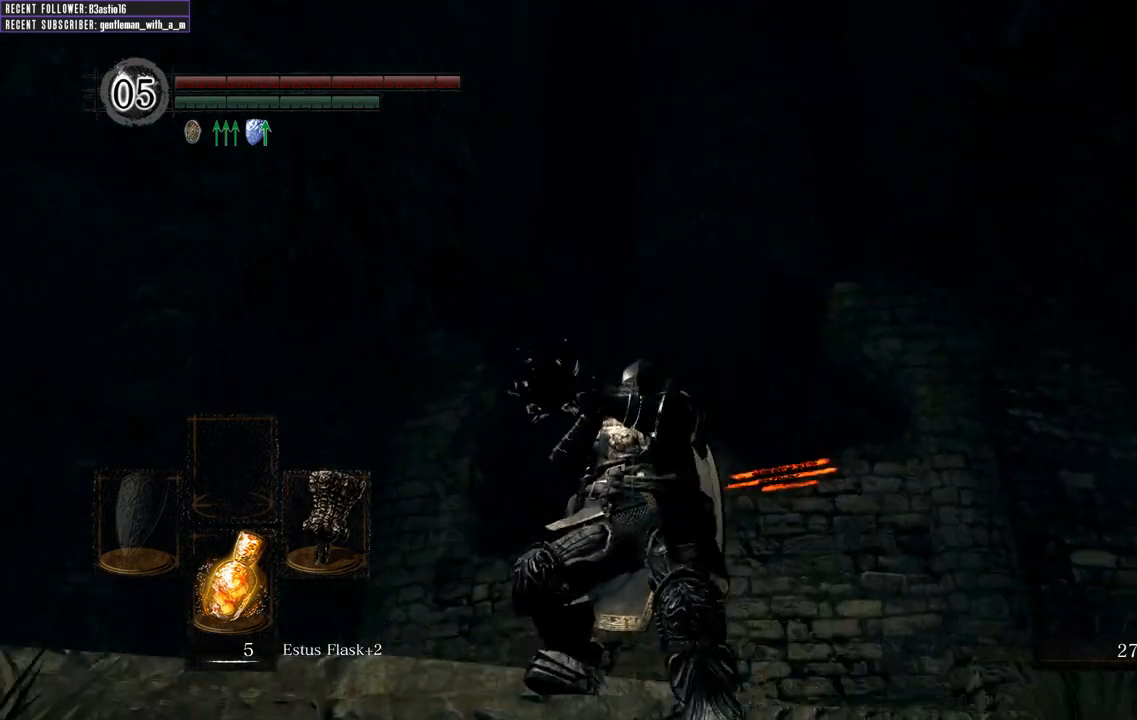
{"buttons": ["L1"], "left_stick": "center", "right_stick": "center", "events": [[133, "left_stick", "up-left"], [200, "right_stick", "up-left"], [300, "L1", "down"], [333, "left_stick", "center"], [433, "right_stick", "center"]]}
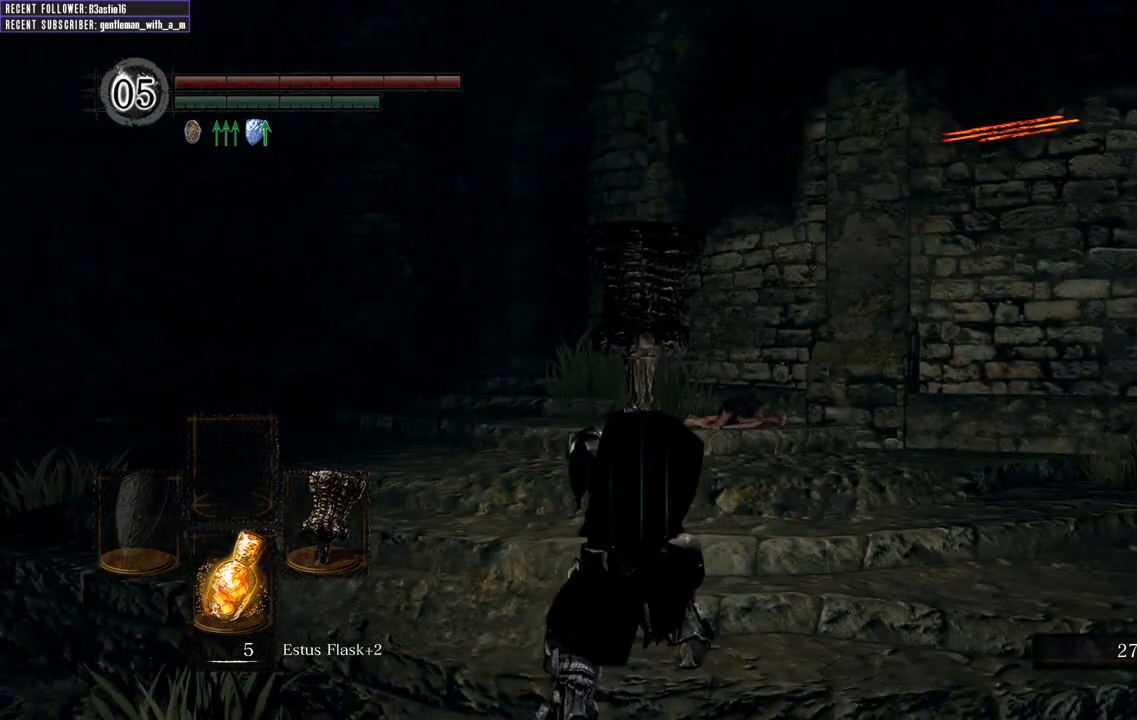
{"buttons": ["L1"], "left_stick": "up-left", "right_stick": "center", "events": [[167, "left_stick", "up-left"]]}
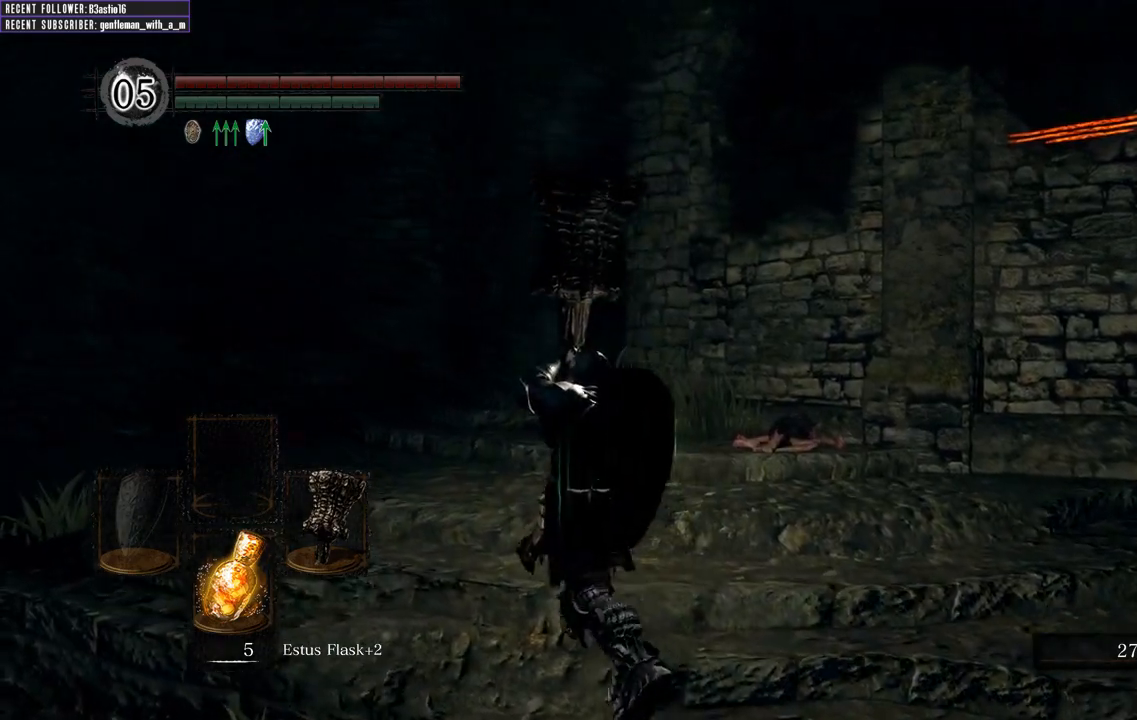
{"buttons": ["L1"], "left_stick": "up-left", "right_stick": "left", "events": [[317, "right_stick", "left"]]}
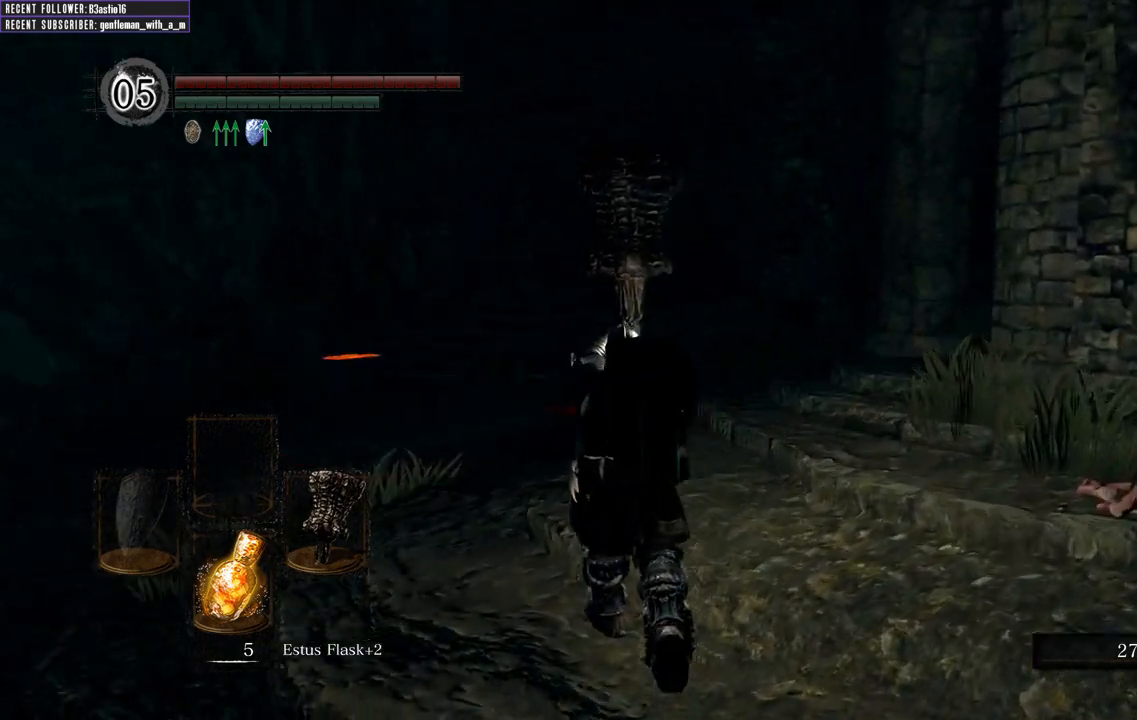
{"buttons": ["L1"], "left_stick": "up-left", "right_stick": "left", "events": []}
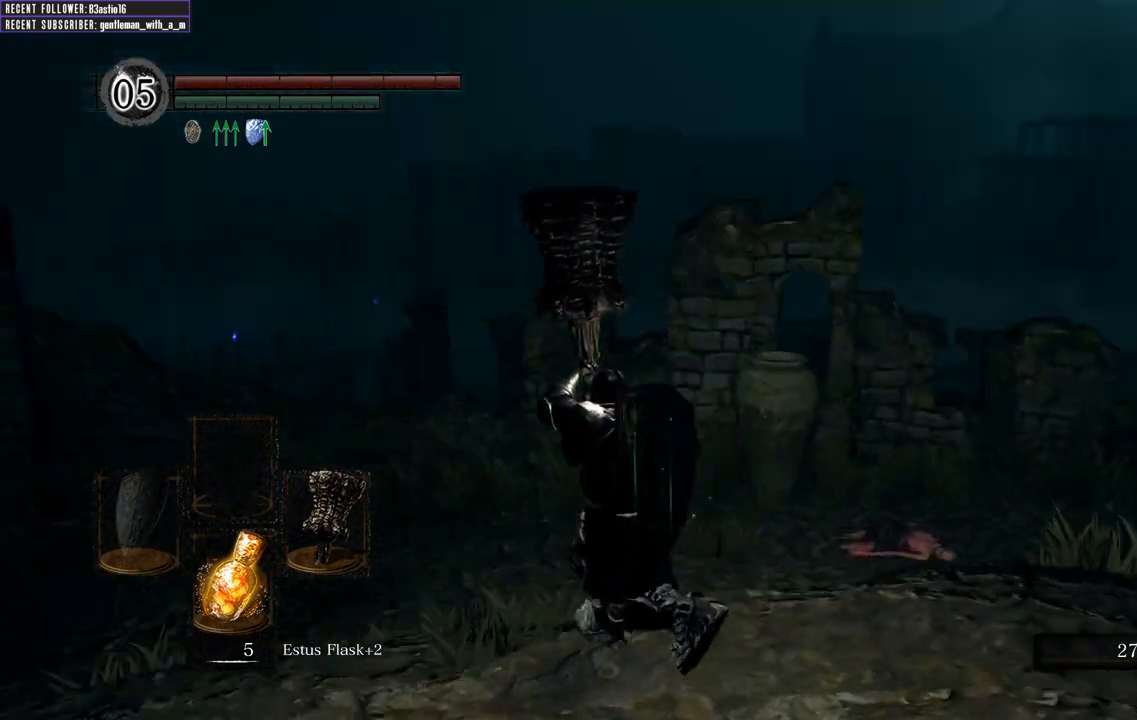
{"buttons": ["L1"], "left_stick": "up-left", "right_stick": "up-left"}
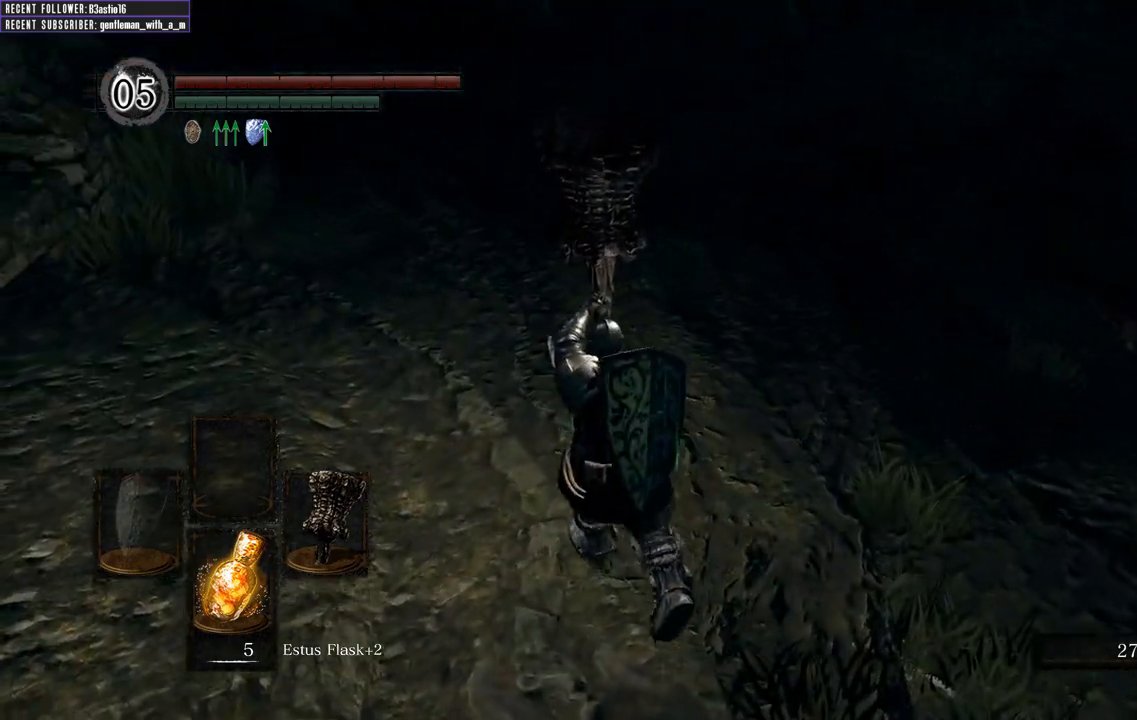
{"buttons": ["L1"], "left_stick": "up", "right_stick": "center", "events": [[33, "left_stick", "up"], [83, "right_stick", "center"], [150, "right_stick", "down-left"], [400, "right_stick", "center"]]}
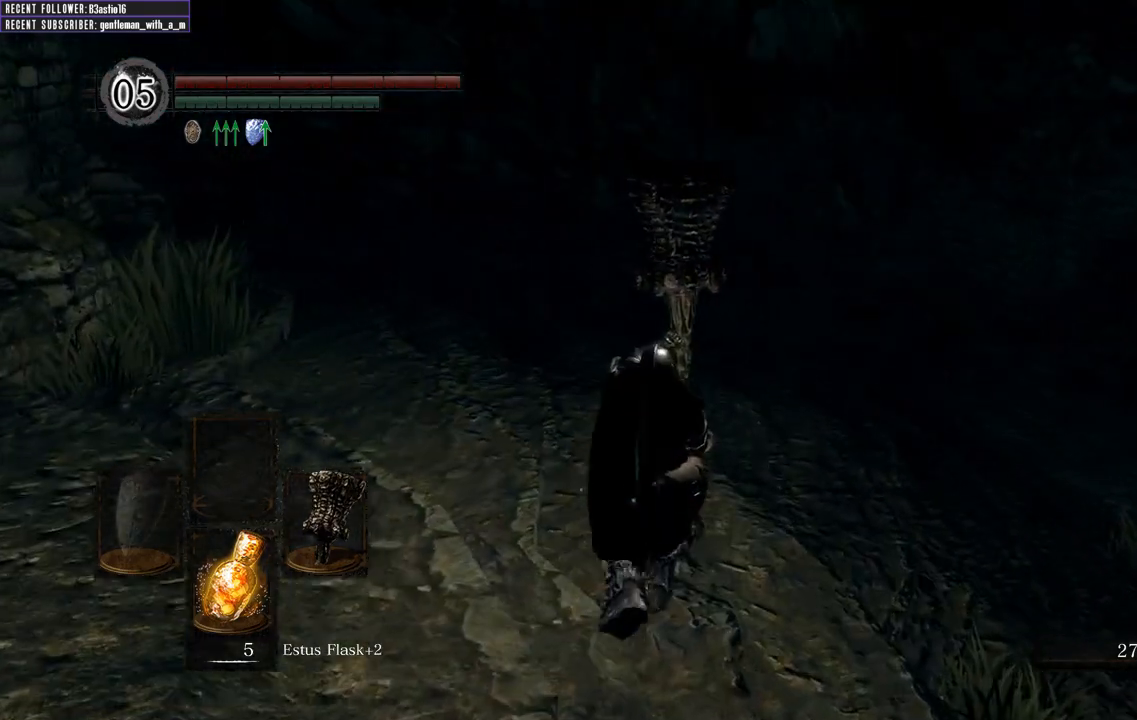
{"buttons": ["L1"], "left_stick": "up", "right_stick": "center", "events": []}
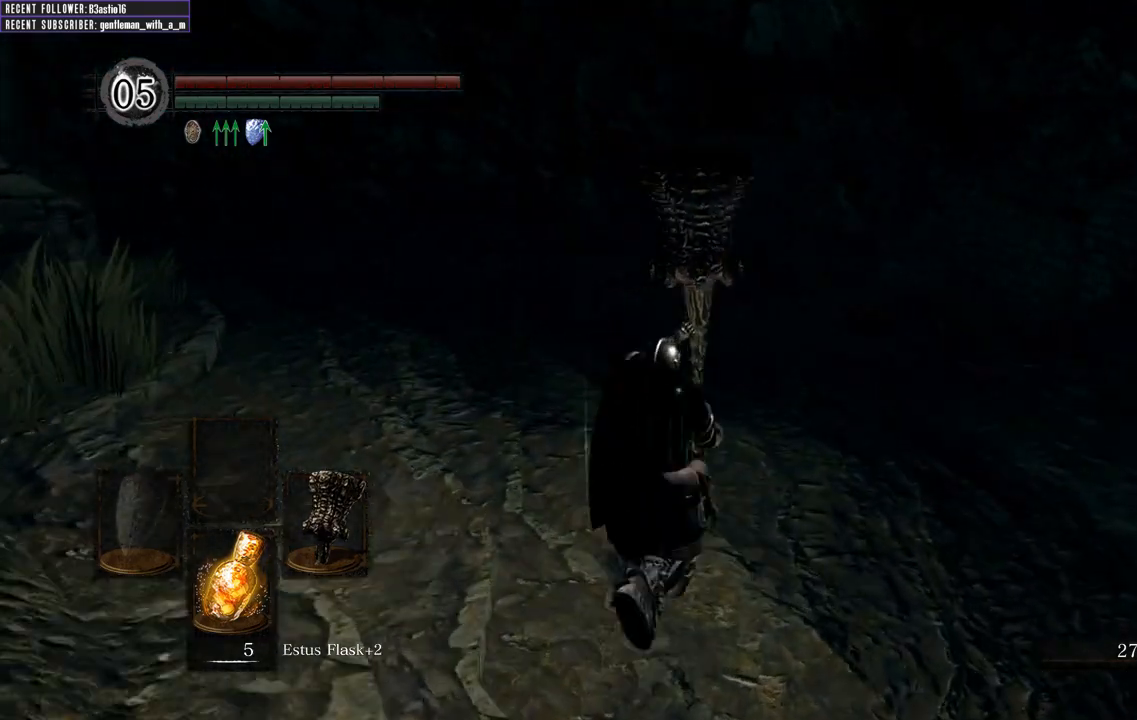
{"buttons": ["L1"], "left_stick": "up-right", "right_stick": "left", "events": [[117, "right_stick", "left"], [283, "left_stick", "up-right"], [417, "L1", "up"], [483, "L1", "down"]]}
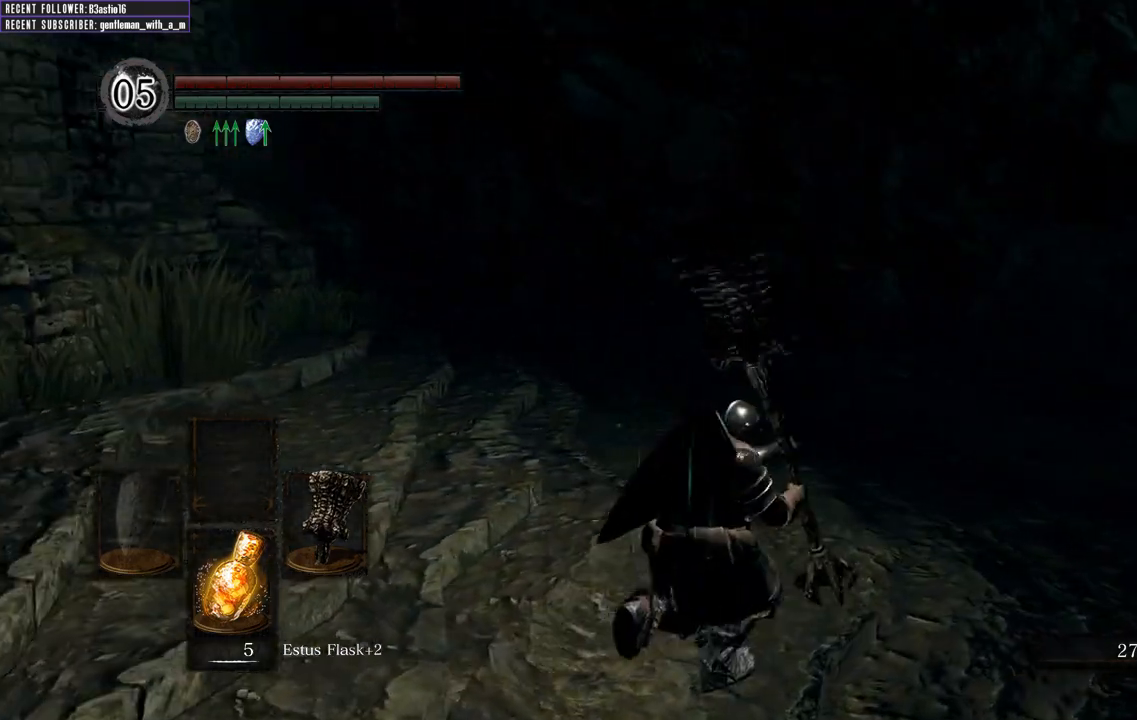
{"buttons": [], "left_stick": "right", "right_stick": "left", "events": [[200, "L1", "up"], [350, "left_stick", "right"]]}
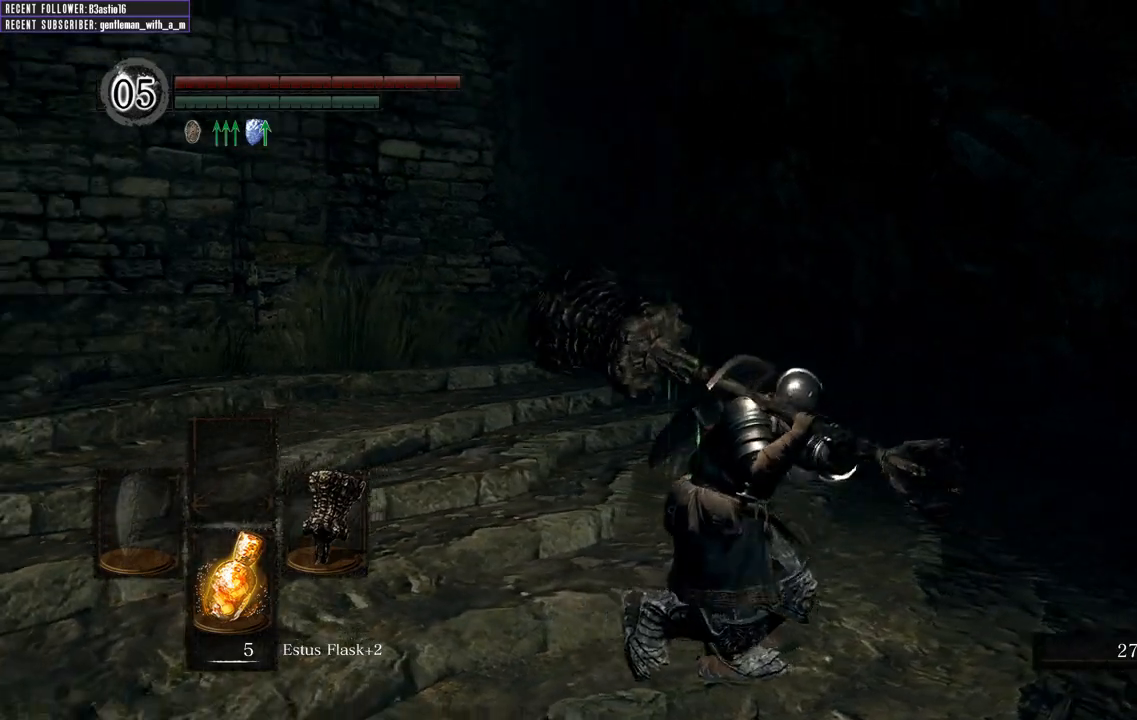
{"buttons": [], "left_stick": "center", "right_stick": "left", "events": [[83, "right_stick", "center"], [100, "left_stick", "center"], [300, "right_stick", "left"]]}
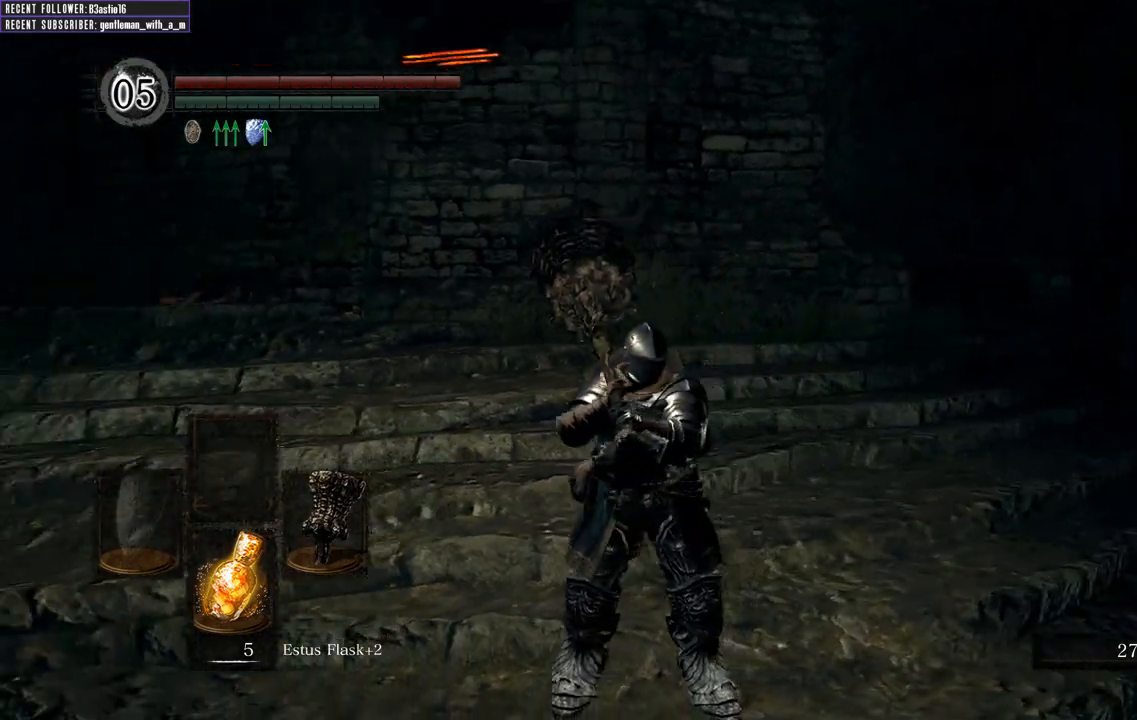
{"buttons": [], "left_stick": "center", "right_stick": "center", "events": [[250, "right_stick", "down-left"], [450, "right_stick", "center"]]}
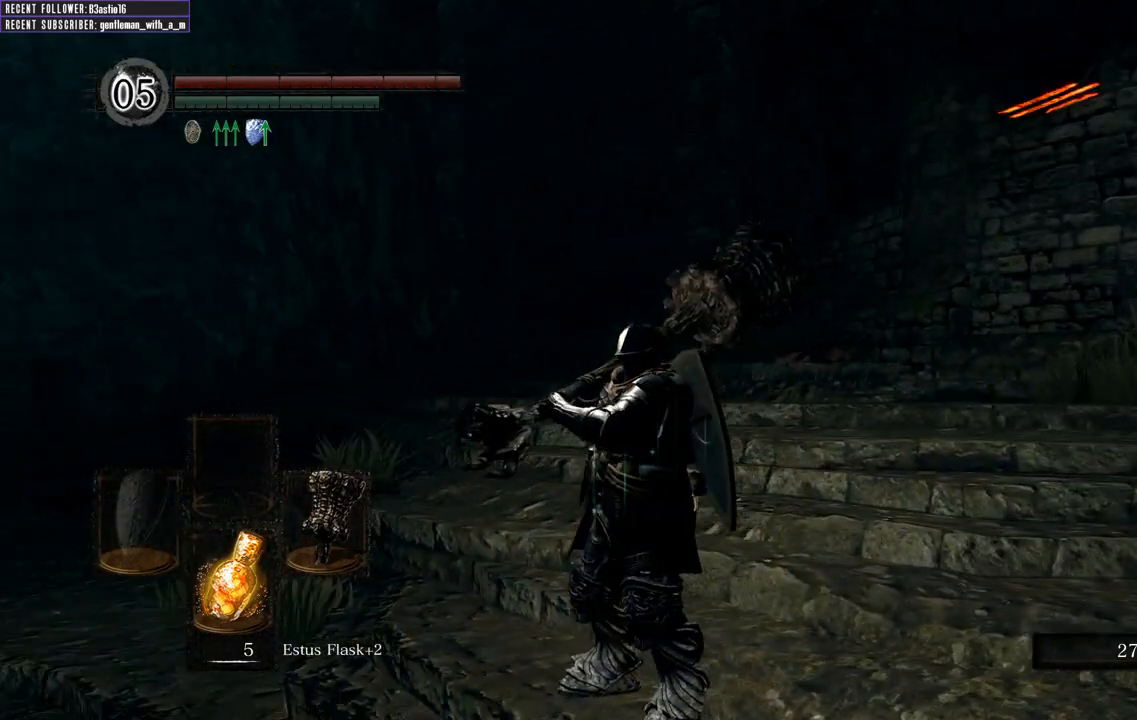
{"buttons": [], "left_stick": "center", "right_stick": "center", "events": [[167, "right_stick", "left"], [317, "right_stick", "center"]]}
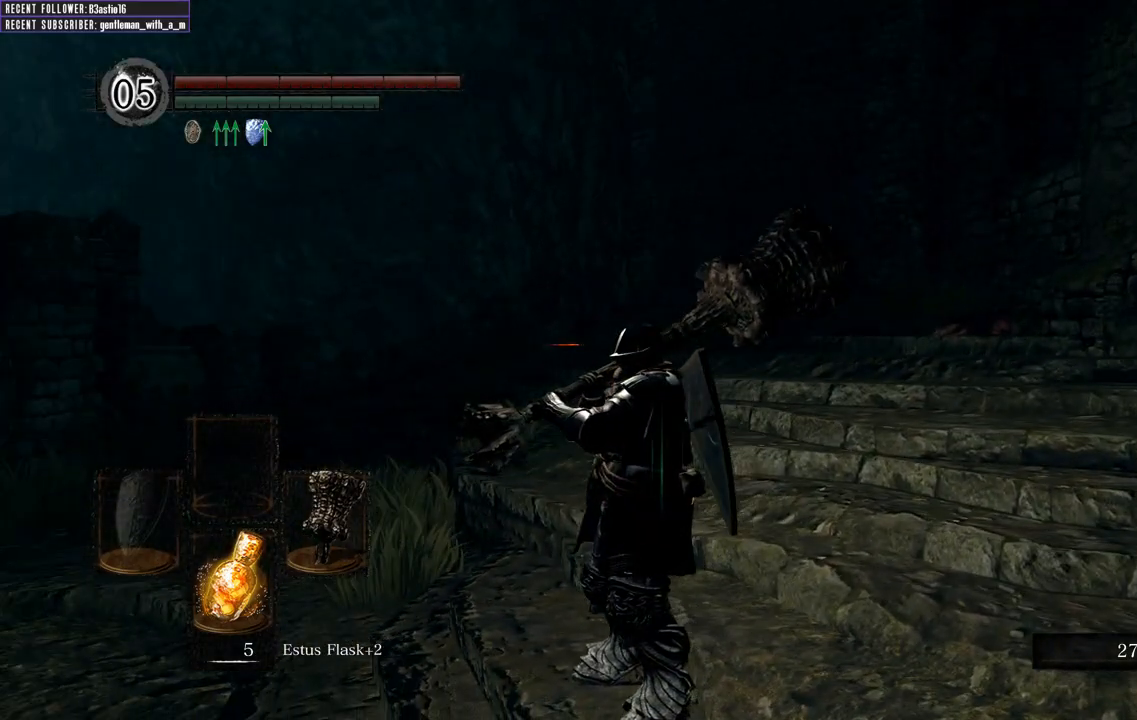
{"buttons": [], "left_stick": "center", "right_stick": "center", "events": [[117, "right_stick", "up-left"], [433, "right_stick", "center"]]}